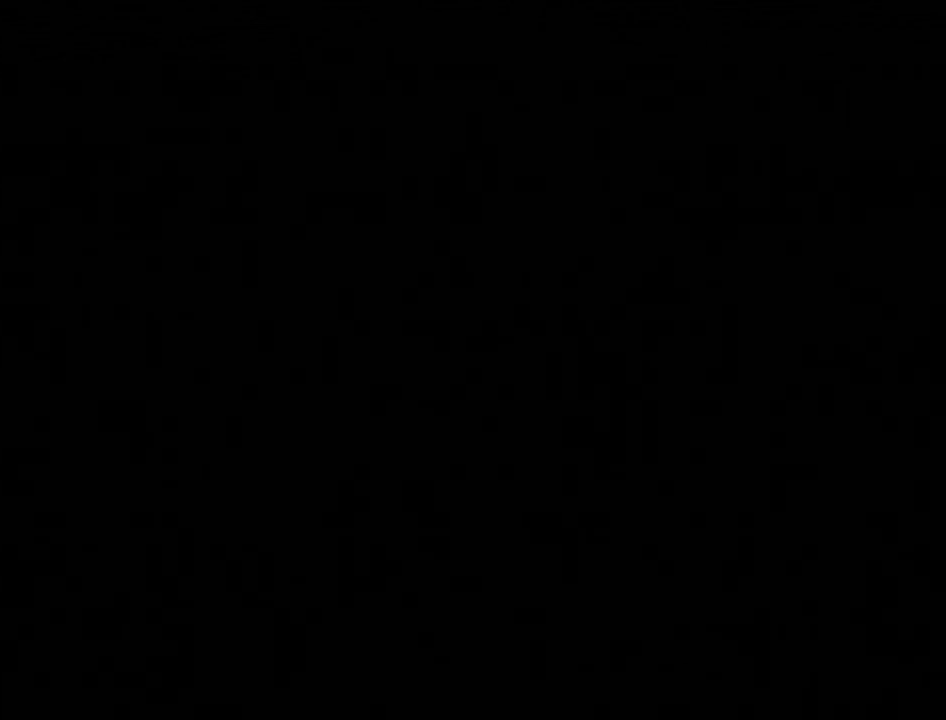
Gameplay with a controller (Nintendo layout); each line is a JSON object with the inputs held at the frame after it. "events" lists button and stick changes between this image and that frame as [ms after this image, input, new state], when the widget could be followed in between. Not read: L3 R3.
{"buttons": ["B"], "left_stick": "center", "right_stick": "center", "events": [[17, "A", "up"], [117, "A", "down"], [150, "B", "down"], [167, "A", "up"], [200, "B", "up"], [267, "A", "down"], [333, "A", "up"], [333, "B", "down"], [400, "A", "down"], [400, "B", "up"], [483, "A", "up"], [483, "B", "down"]]}
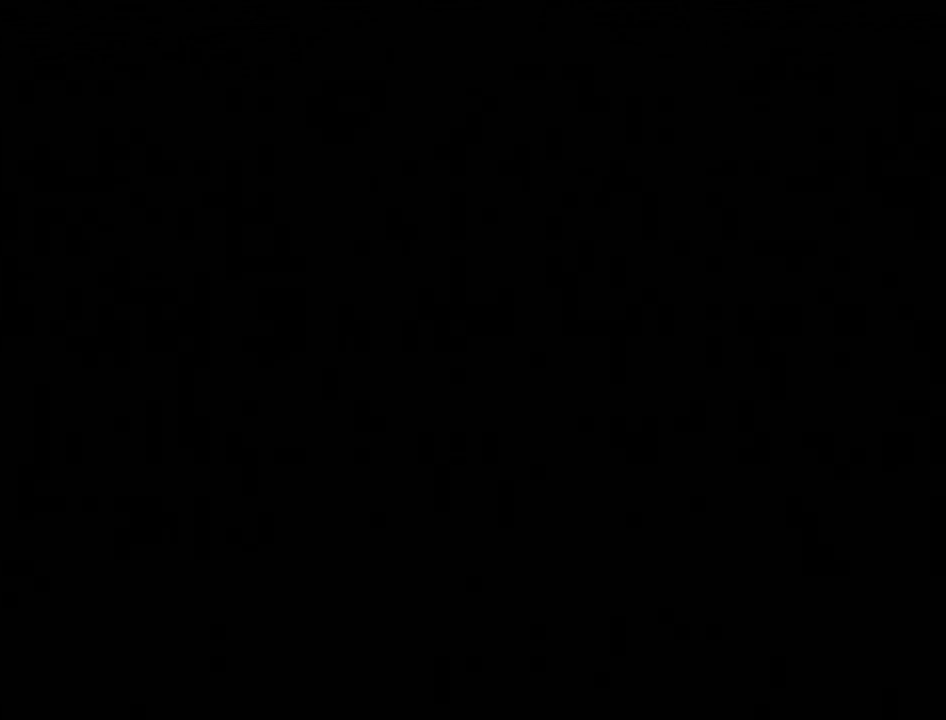
{"buttons": ["B"], "left_stick": "center", "right_stick": "center", "events": [[50, "A", "down"], [50, "B", "up"], [117, "A", "up"], [183, "B", "down"], [217, "A", "down"], [217, "B", "up"], [267, "A", "up"], [300, "B", "down"], [367, "A", "down"], [367, "B", "up"], [450, "A", "up"], [450, "B", "down"]]}
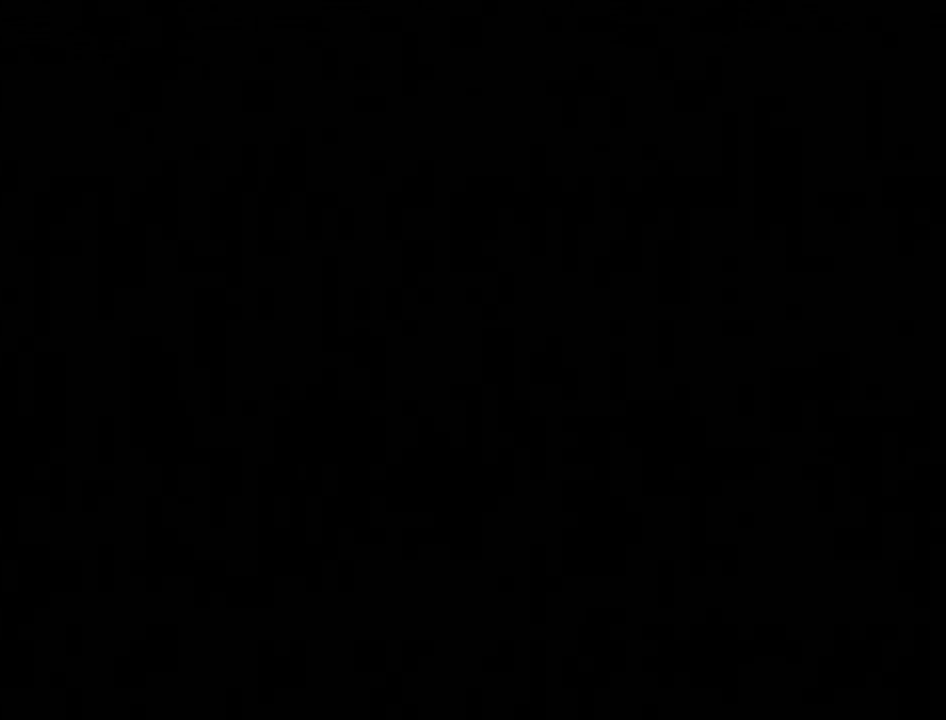
{"buttons": [], "left_stick": "center", "right_stick": "center", "events": [[17, "A", "down"], [17, "B", "up"], [83, "A", "up"], [117, "B", "down"], [150, "B", "up"], [183, "A", "down"], [233, "A", "up"], [233, "B", "down"], [333, "A", "down"], [333, "B", "up"], [400, "A", "up"]]}
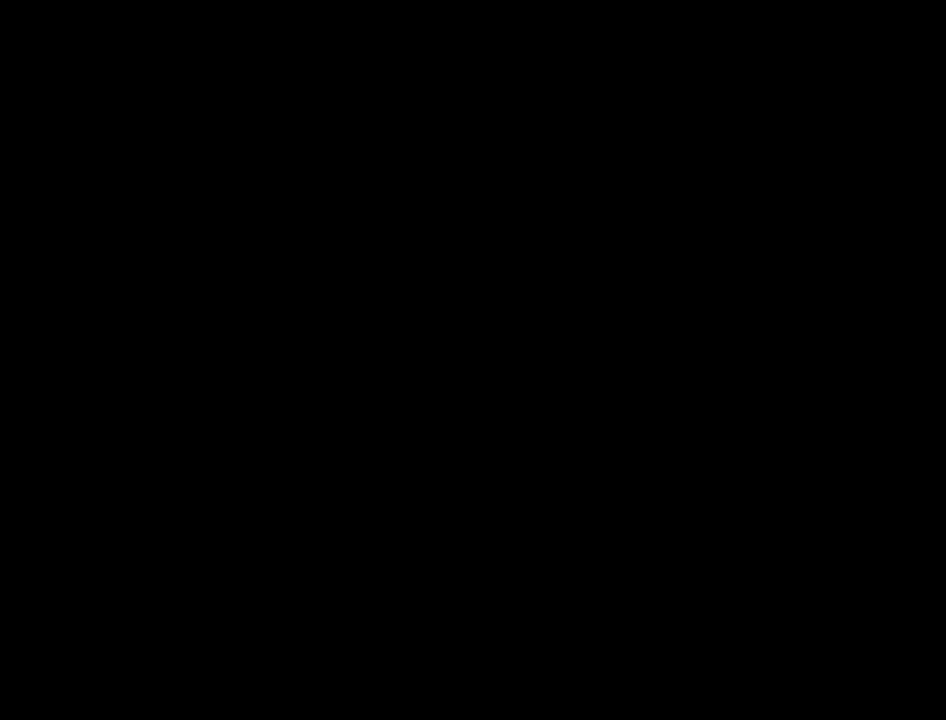
{"buttons": [], "left_stick": "center", "right_stick": "center", "events": [[233, "A", "down"], [300, "A", "up"], [400, "A", "down"], [483, "A", "up"]]}
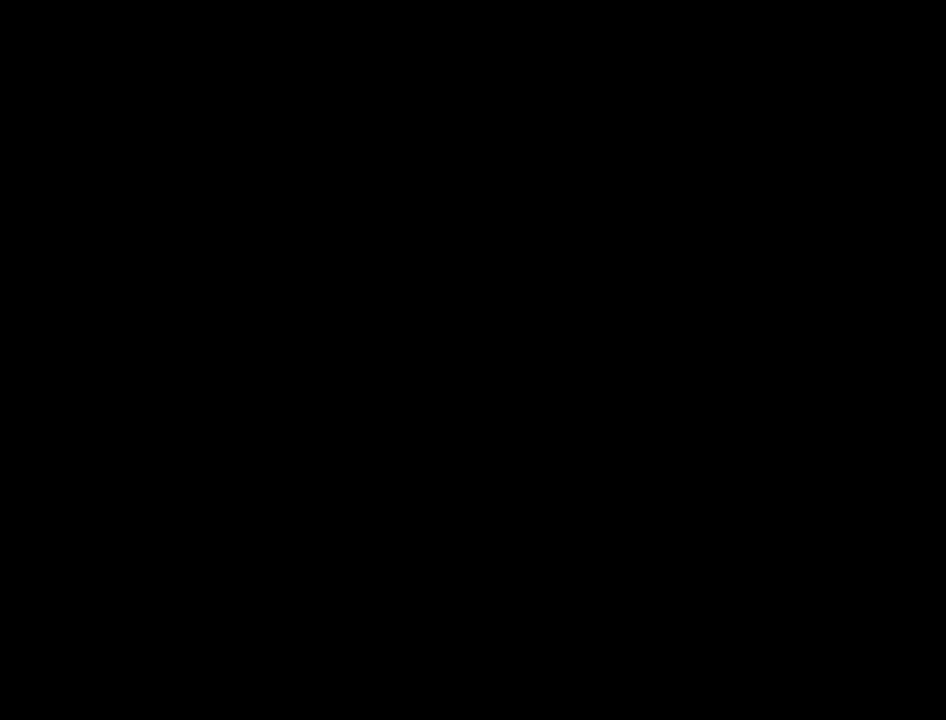
{"buttons": ["A"], "left_stick": "center", "right_stick": "center", "events": [[50, "A", "down"], [150, "A", "up"], [267, "A", "down"], [367, "A", "up"], [467, "A", "down"]]}
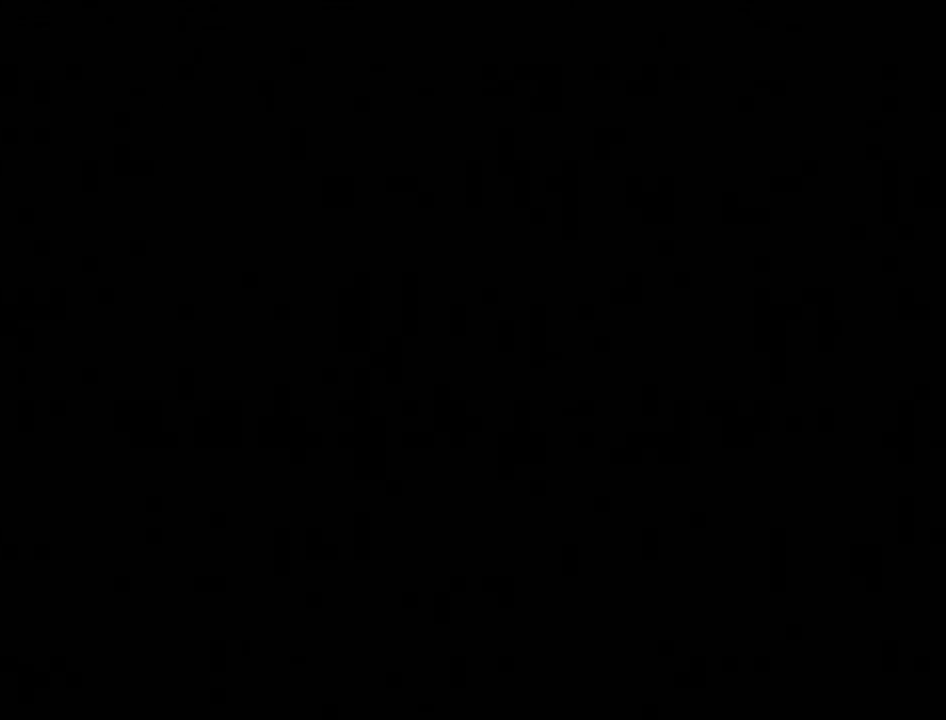
{"buttons": [], "left_stick": "center", "right_stick": "center", "events": [[50, "A", "up"], [150, "A", "down"], [233, "A", "up"], [333, "A", "down"], [417, "A", "up"]]}
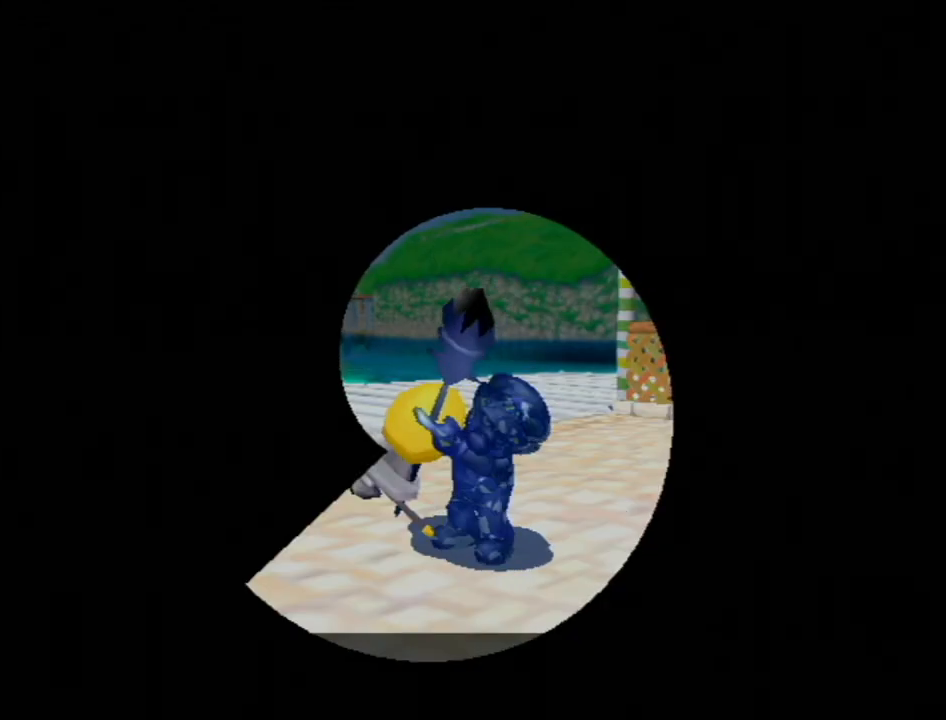
{"buttons": ["A"], "left_stick": "center", "right_stick": "center", "events": [[50, "A", "down"], [117, "A", "up"], [233, "A", "down"], [300, "A", "up"], [400, "A", "down"]]}
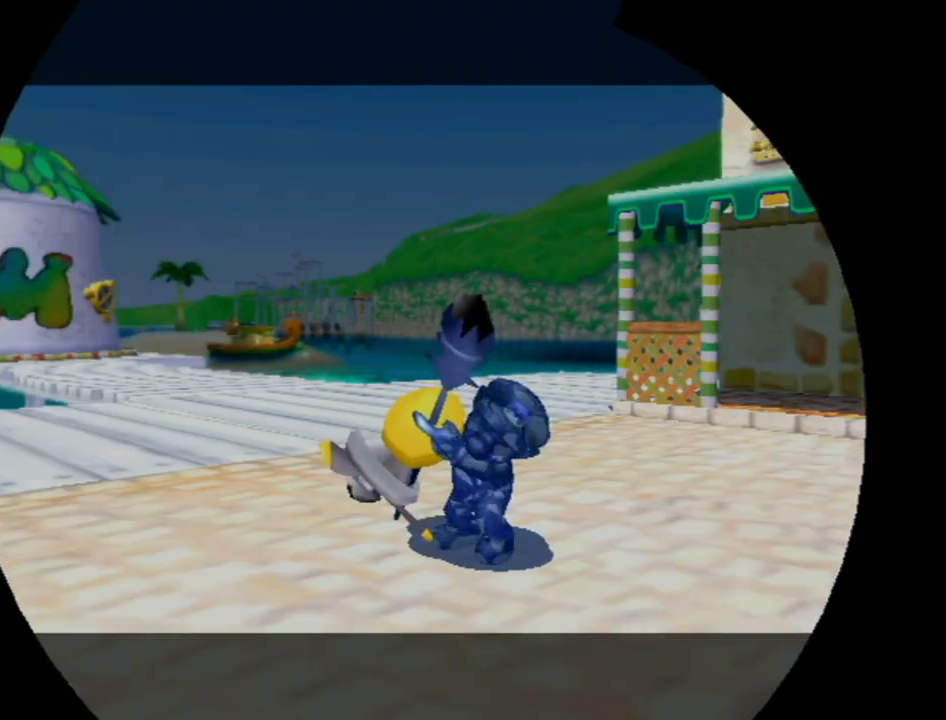
{"buttons": ["A"], "left_stick": "center", "right_stick": "center", "events": [[17, "A", "up"], [117, "A", "down"], [200, "A", "up"], [300, "A", "down"], [367, "A", "up"], [483, "A", "down"]]}
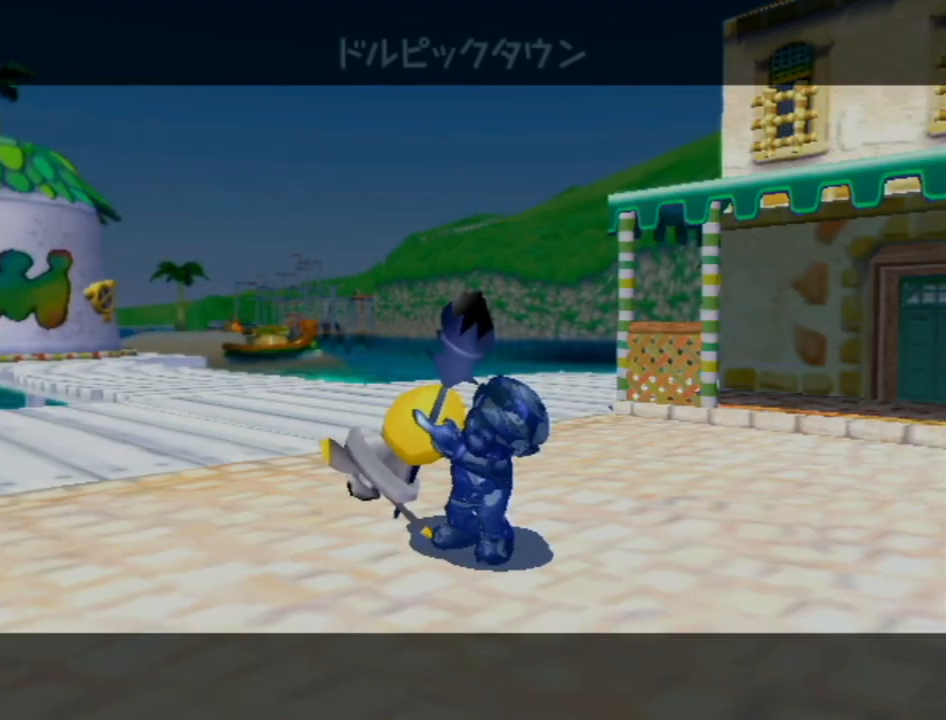
{"buttons": [], "left_stick": "center", "right_stick": "center", "events": [[83, "A", "up"], [167, "A", "down"], [267, "A", "up"], [367, "A", "down"], [450, "A", "up"]]}
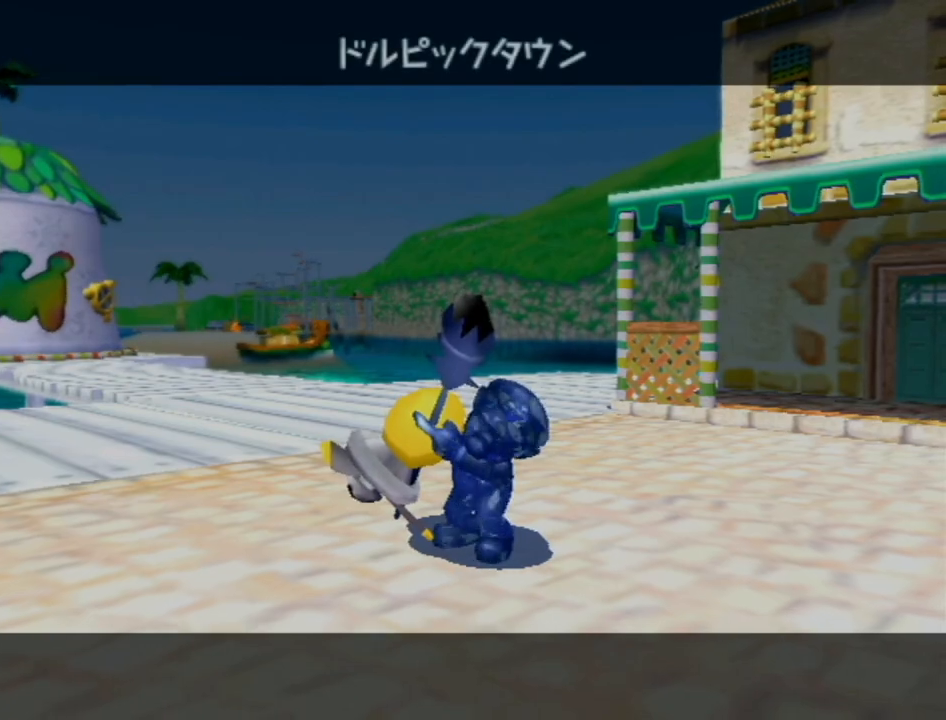
{"buttons": ["A"], "left_stick": "center", "right_stick": "center", "events": [[50, "A", "down"], [117, "A", "up"], [233, "A", "down"], [333, "A", "up"], [417, "A", "down"]]}
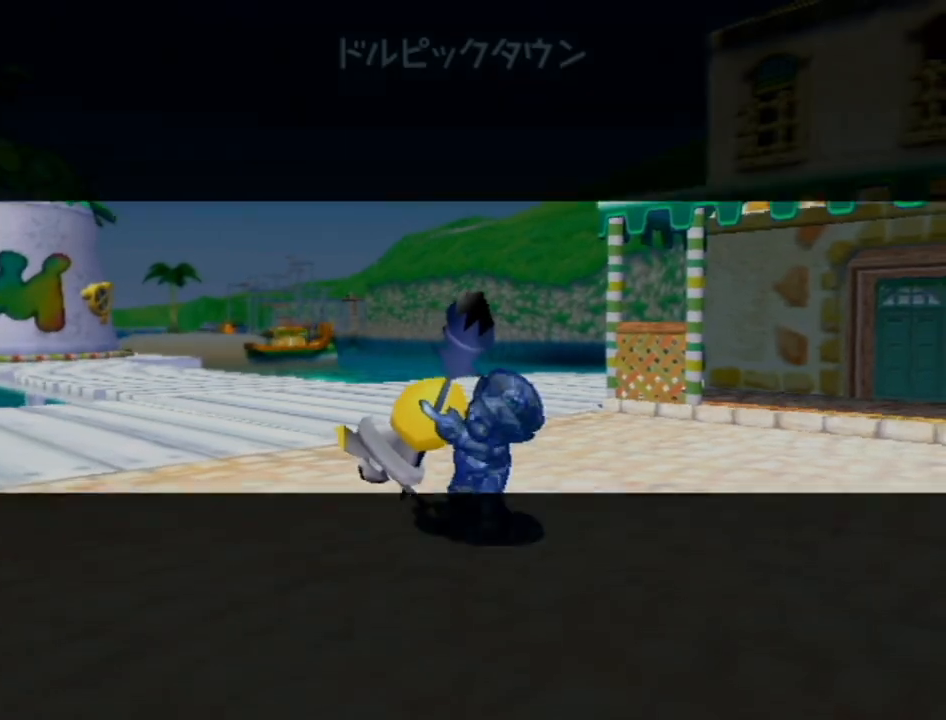
{"buttons": [], "left_stick": "center", "right_stick": "center", "events": [[17, "A", "up"]]}
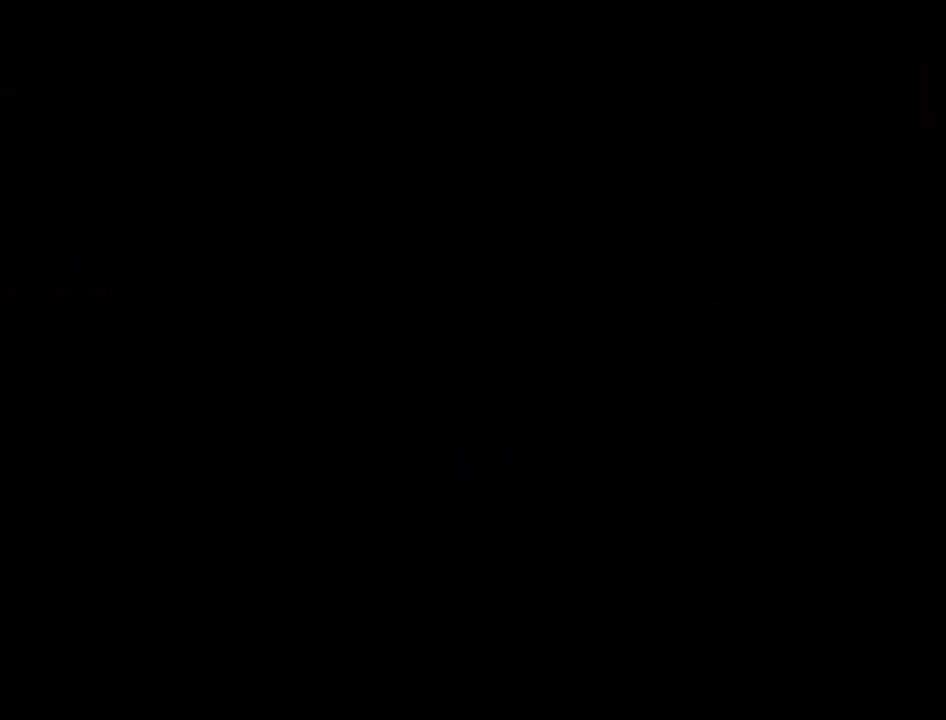
{"buttons": [], "left_stick": "center", "right_stick": "center", "events": []}
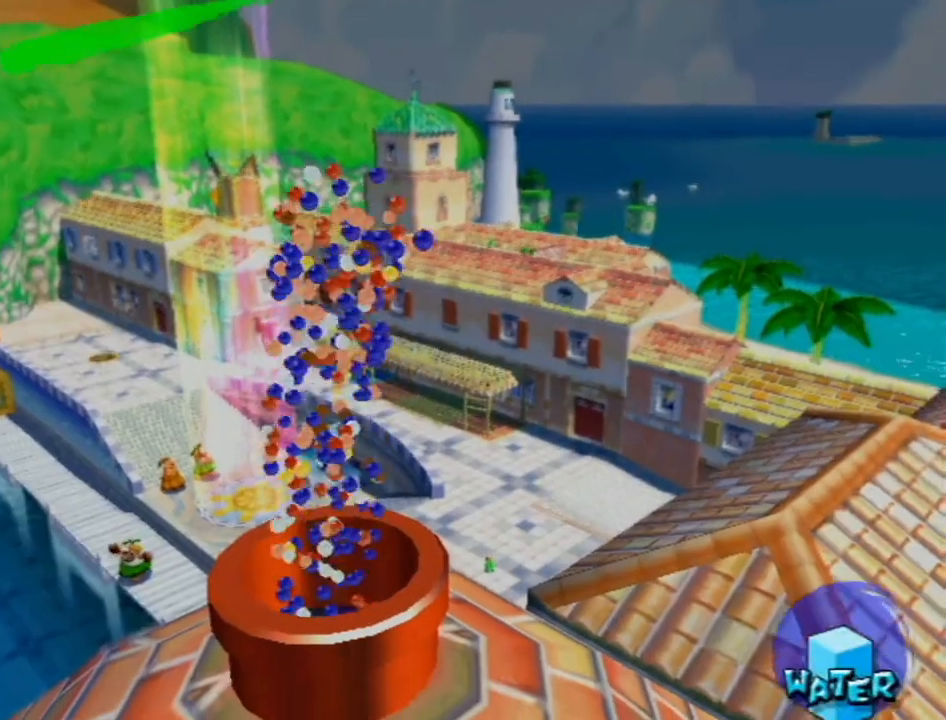
{"buttons": [], "left_stick": "center", "right_stick": "center", "events": []}
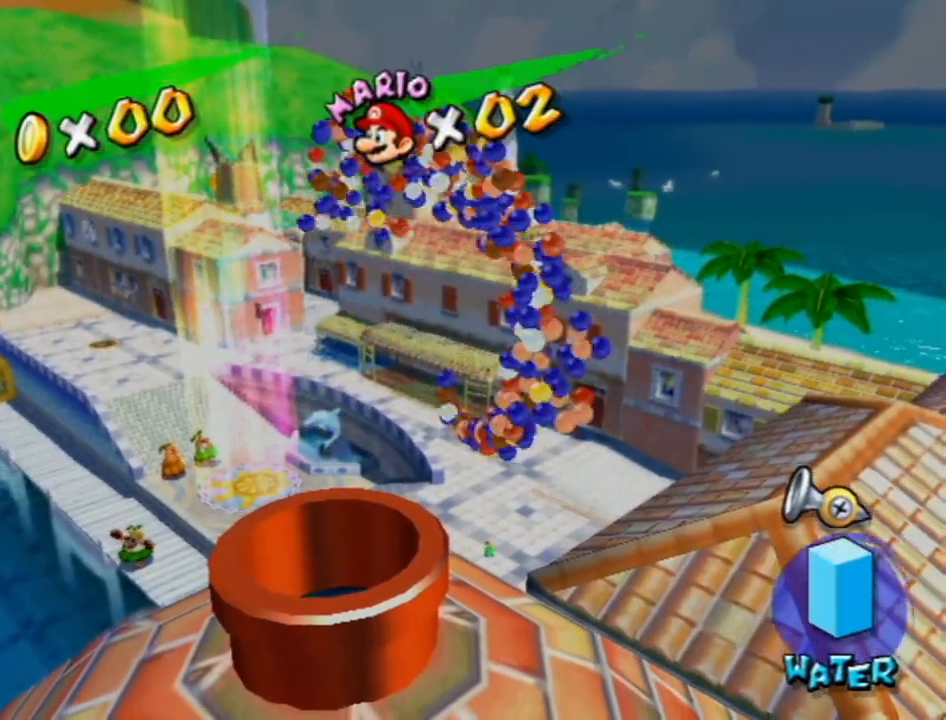
{"buttons": ["A"], "left_stick": "center", "right_stick": "center", "events": [[167, "A", "down"], [233, "A", "up"], [233, "B", "down"], [300, "A", "down"], [333, "B", "up"], [383, "A", "up"], [450, "A", "down"], [450, "B", "down"], [483, "B", "up"]]}
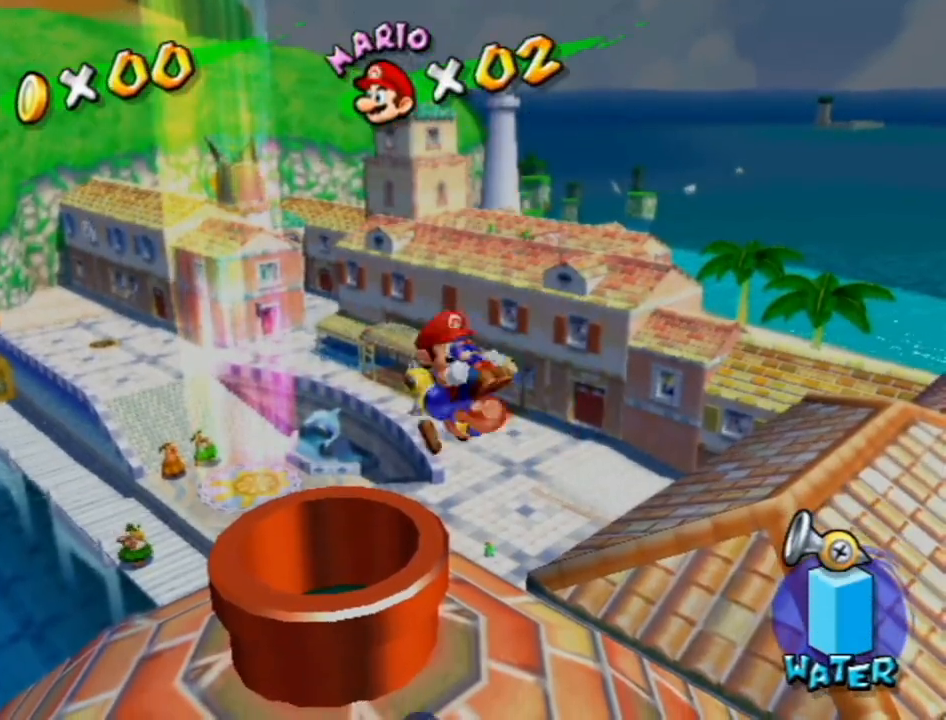
{"buttons": [], "left_stick": "center", "right_stick": "center", "events": [[17, "A", "up"], [83, "B", "down"], [117, "A", "down"], [183, "A", "up"], [183, "B", "up"]]}
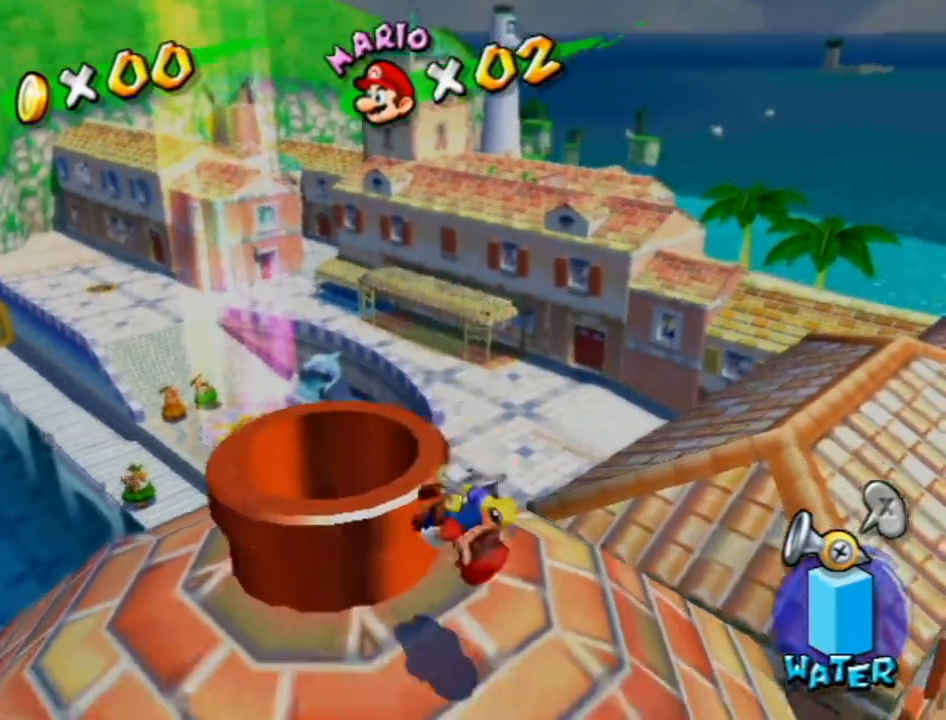
{"buttons": [], "left_stick": "center", "right_stick": "center", "events": []}
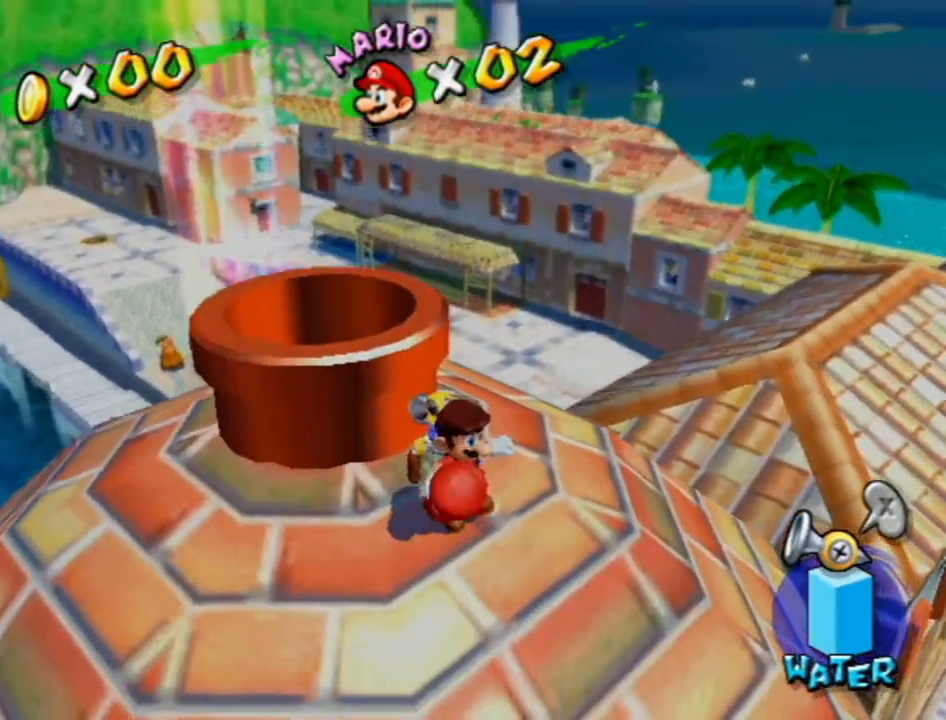
{"buttons": [], "left_stick": "center", "right_stick": "center", "events": [[433, "A", "down"], [483, "A", "up"]]}
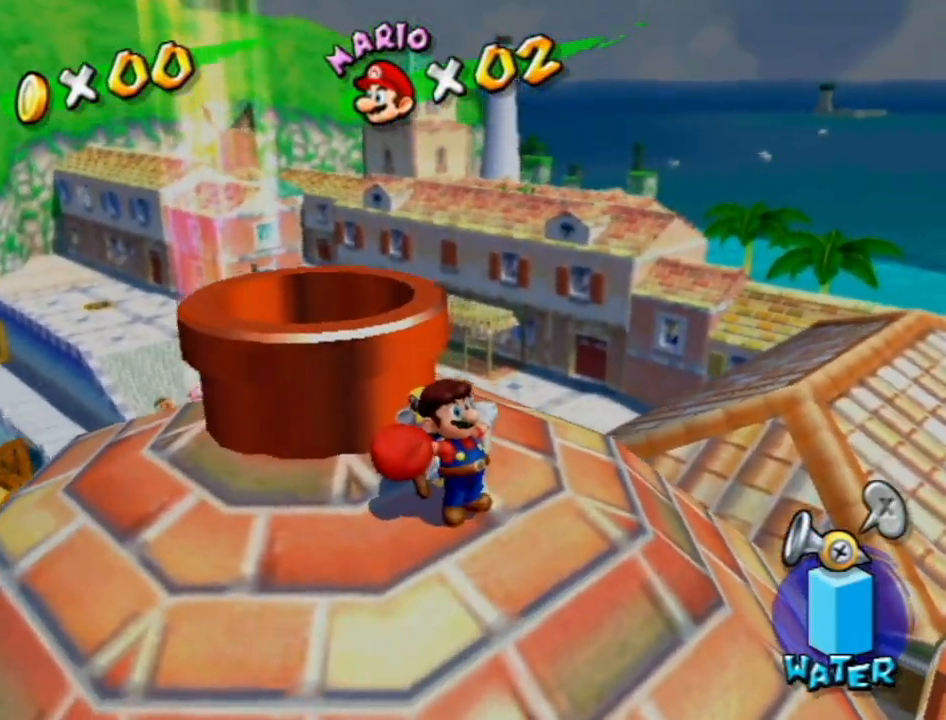
{"buttons": [], "left_stick": "center", "right_stick": "center", "events": [[83, "A", "down"], [150, "A", "up"]]}
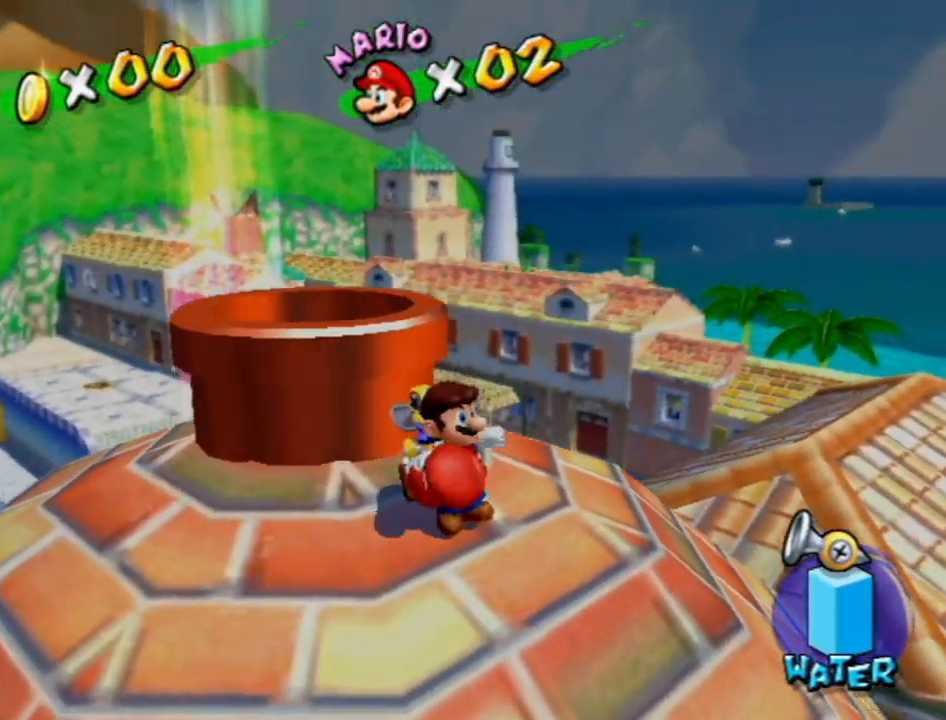
{"buttons": [], "left_stick": "center", "right_stick": "center", "events": [[233, "A", "down"], [300, "A", "up"], [400, "A", "down"], [450, "A", "up"]]}
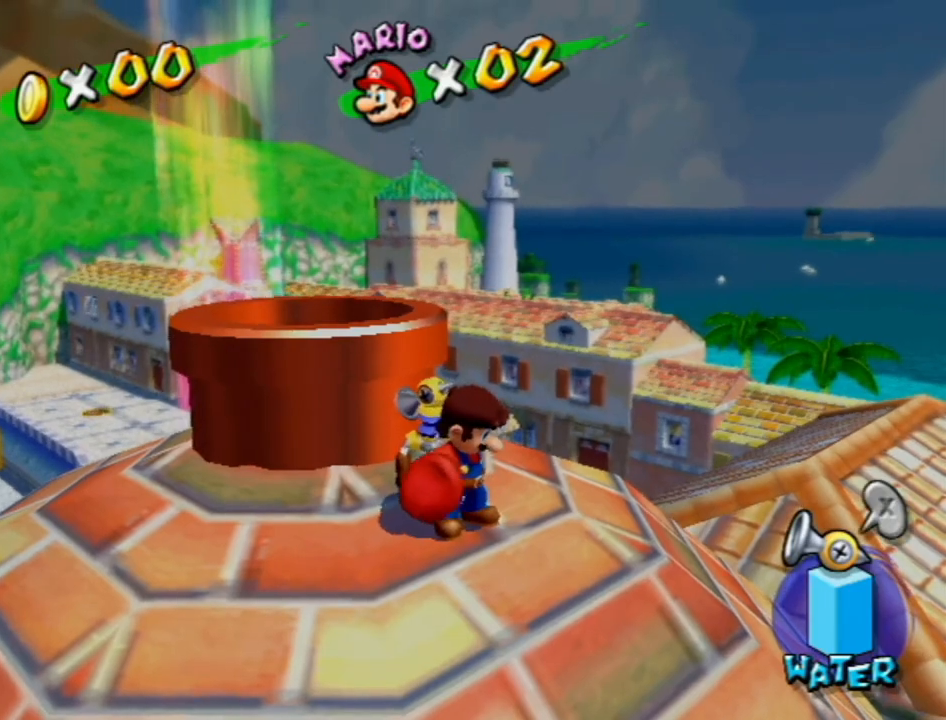
{"buttons": ["A"], "left_stick": "center", "right_stick": "center", "events": [[50, "A", "down"], [117, "A", "up"], [183, "A", "down"], [267, "A", "up"], [367, "A", "down"], [433, "A", "up"], [483, "A", "down"]]}
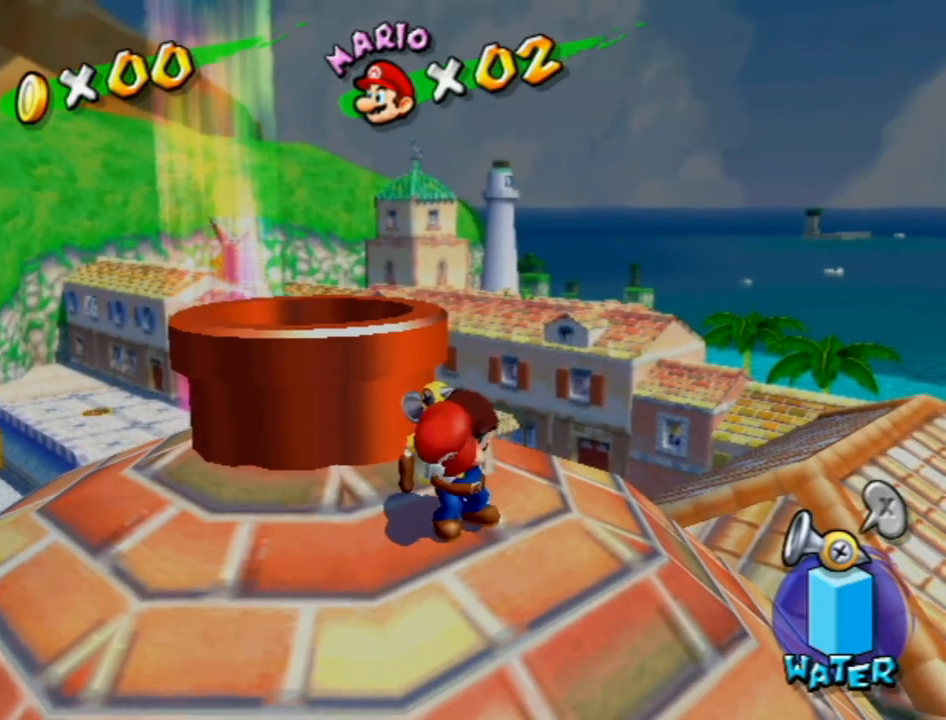
{"buttons": [], "left_stick": "center", "right_stick": "center", "events": [[83, "A", "up"], [167, "A", "down"], [200, "A", "up"], [300, "A", "down"], [400, "A", "up"]]}
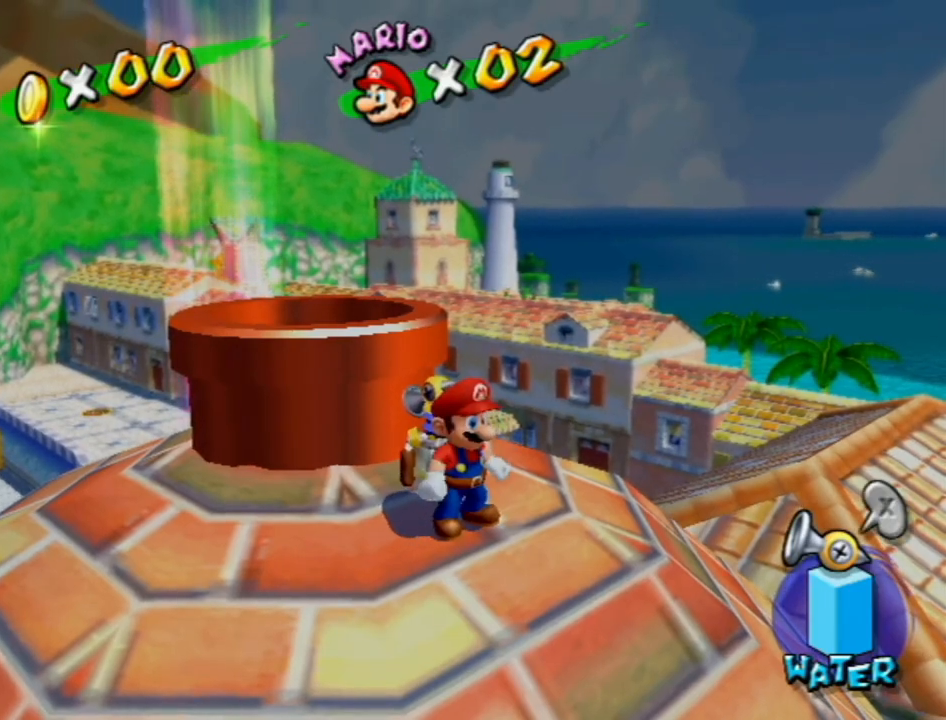
{"buttons": [], "left_stick": "up-left", "right_stick": "center", "events": [[167, "A", "down"], [167, "X", "down"], [167, "left_stick", "up-left"], [300, "A", "up"], [300, "X", "up"]]}
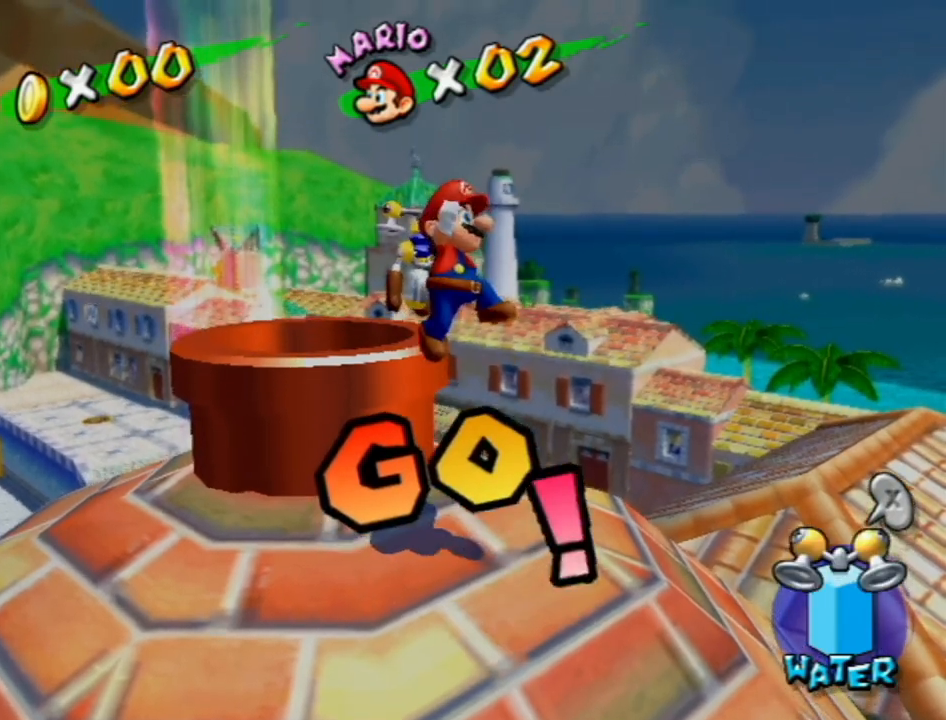
{"buttons": [], "left_stick": "center", "right_stick": "center", "events": [[17, "R1", "down"], [333, "R1", "up"], [367, "left_stick", "center"]]}
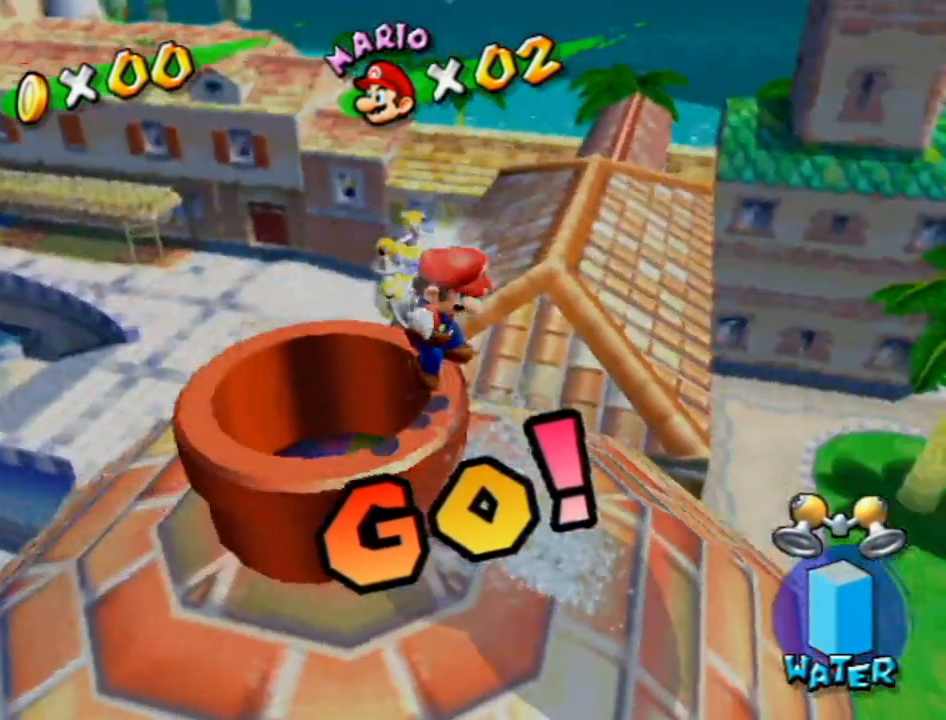
{"buttons": [], "left_stick": "center", "right_stick": "center", "events": []}
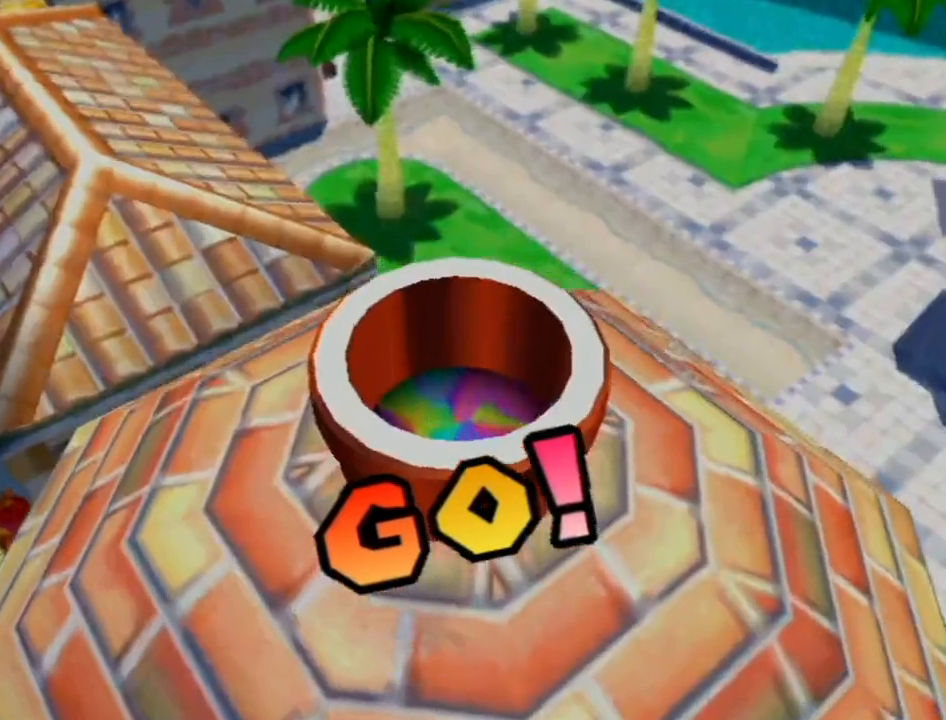
{"buttons": [], "left_stick": "center", "right_stick": "center", "events": []}
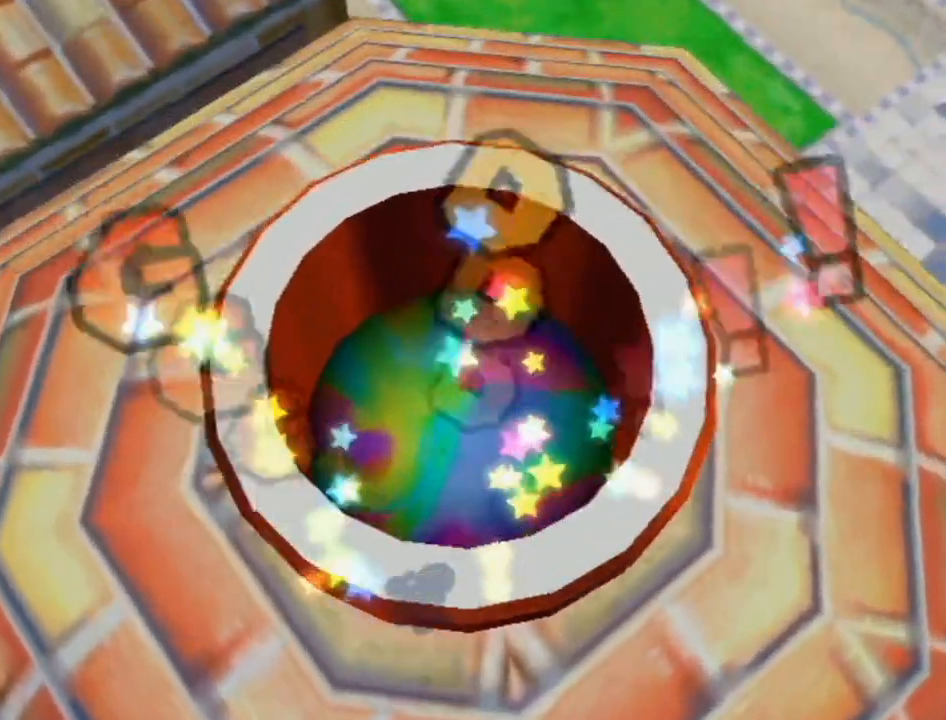
{"buttons": [], "left_stick": "center", "right_stick": "center", "events": []}
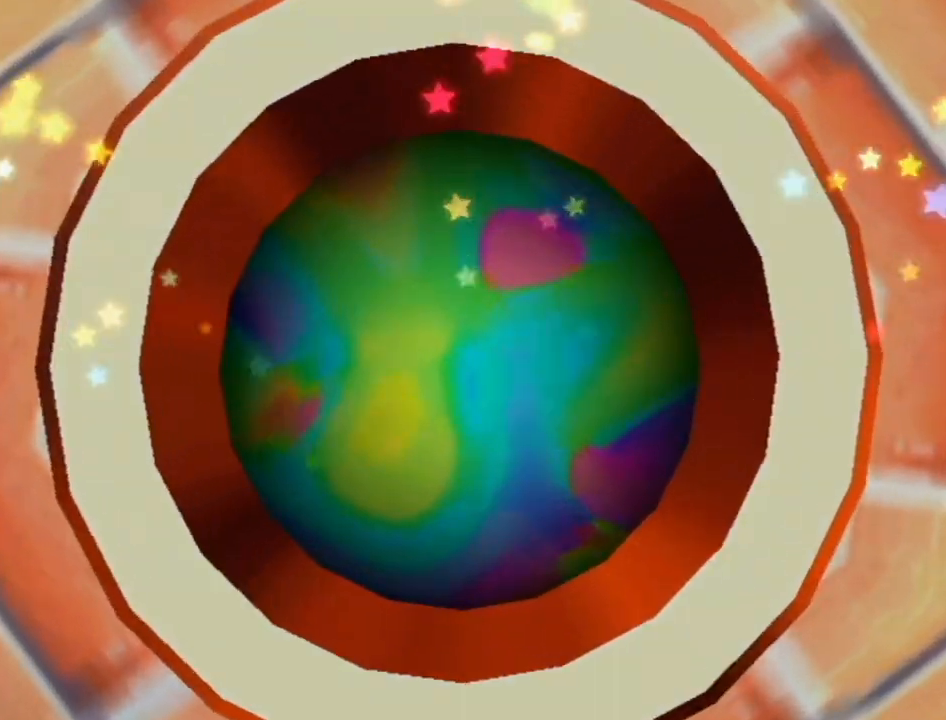
{"buttons": [], "left_stick": "center", "right_stick": "center", "events": []}
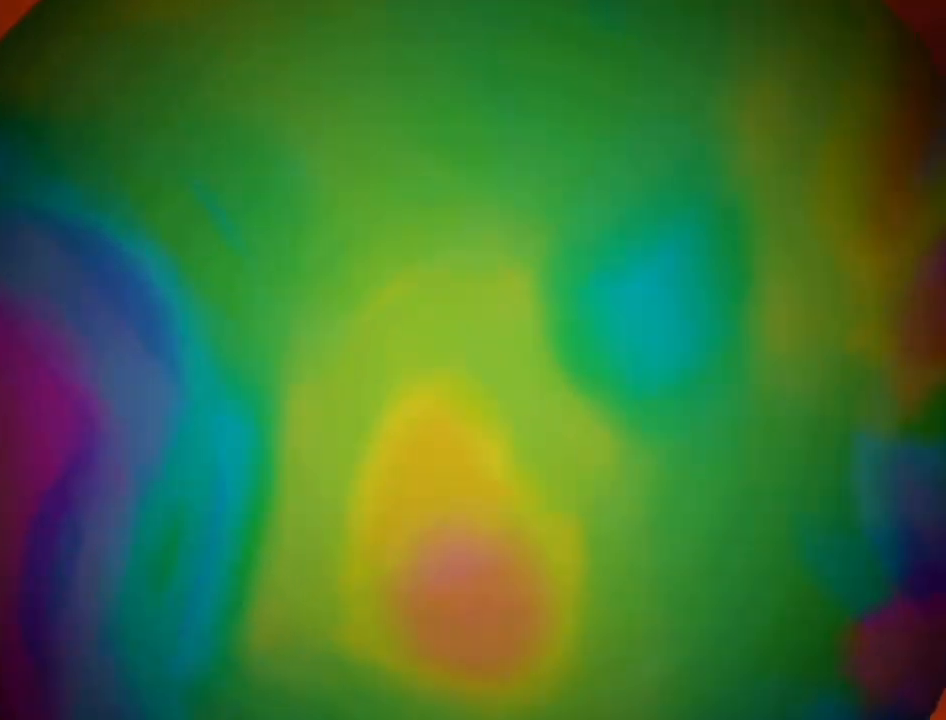
{"buttons": [], "left_stick": "center", "right_stick": "center", "events": []}
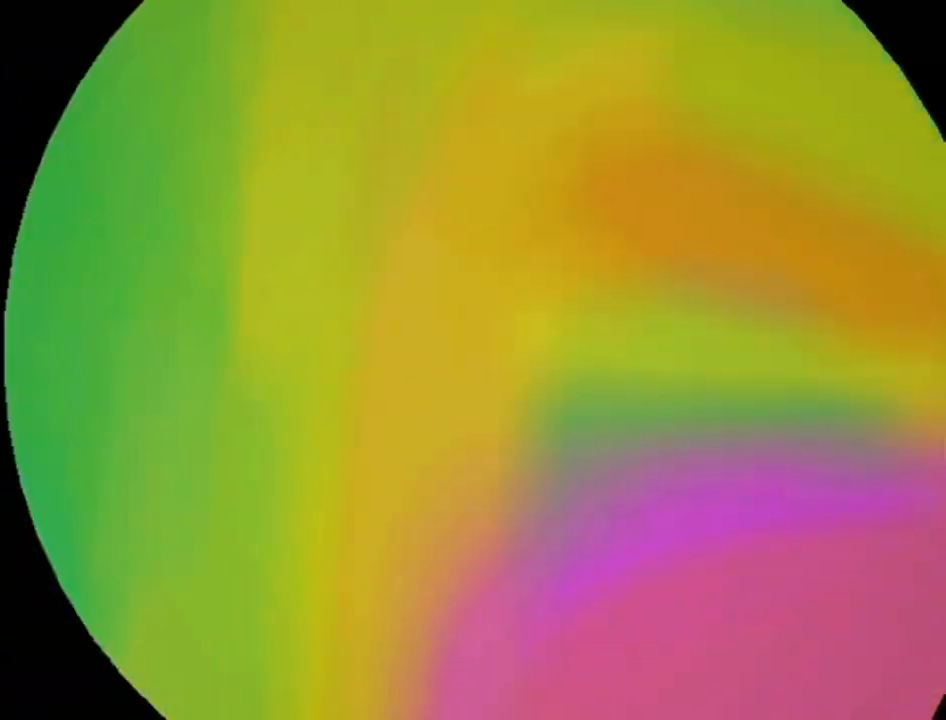
{"buttons": [], "left_stick": "center", "right_stick": "center", "events": []}